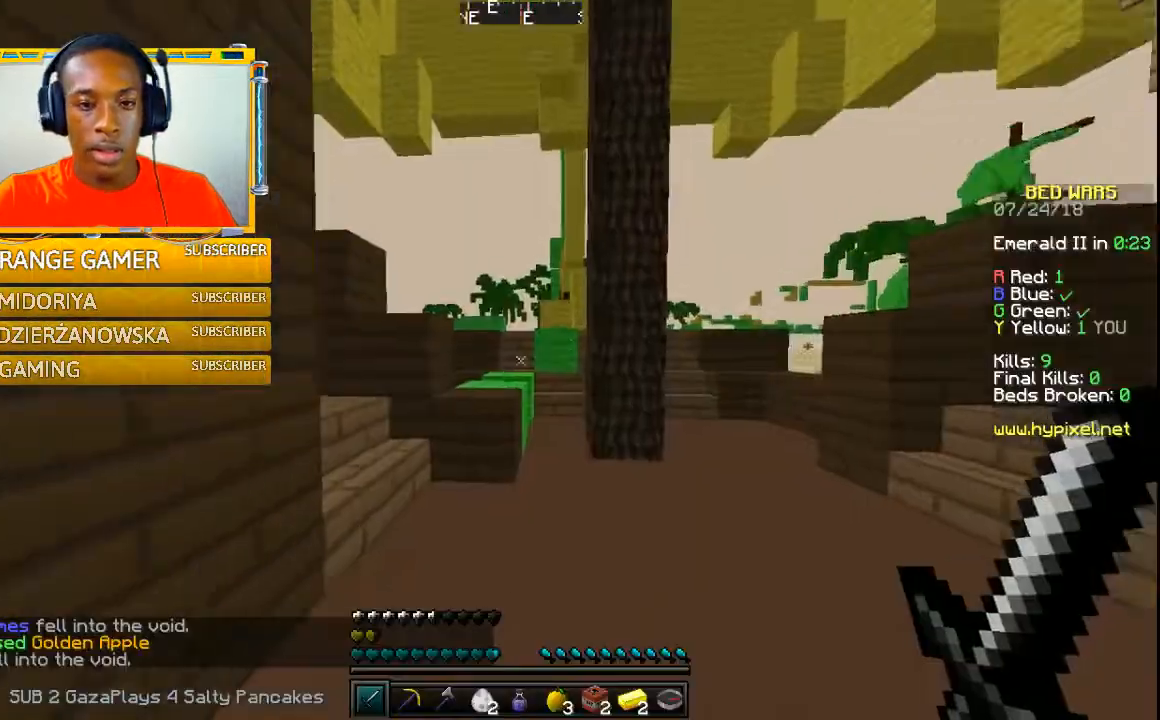
Gameplay with keyboard and mouse; each line is a JSON object with the keys and mouse buttons held at the frame after it. "events" lists presses ("down") and releases ("up") of "a", "w" and "mouse_left" between this image and that frame as [ms after this image, input, new state], when the widget could be followed in between. "mouse_left" = the "left" button of the "mouse" list. No other keys are recorded. Fast repeated clicks can show as one long hold. Mouse movement is not recorded.
{"keys": ["w"], "mouse": [], "events": [[300, "w", "down"]]}
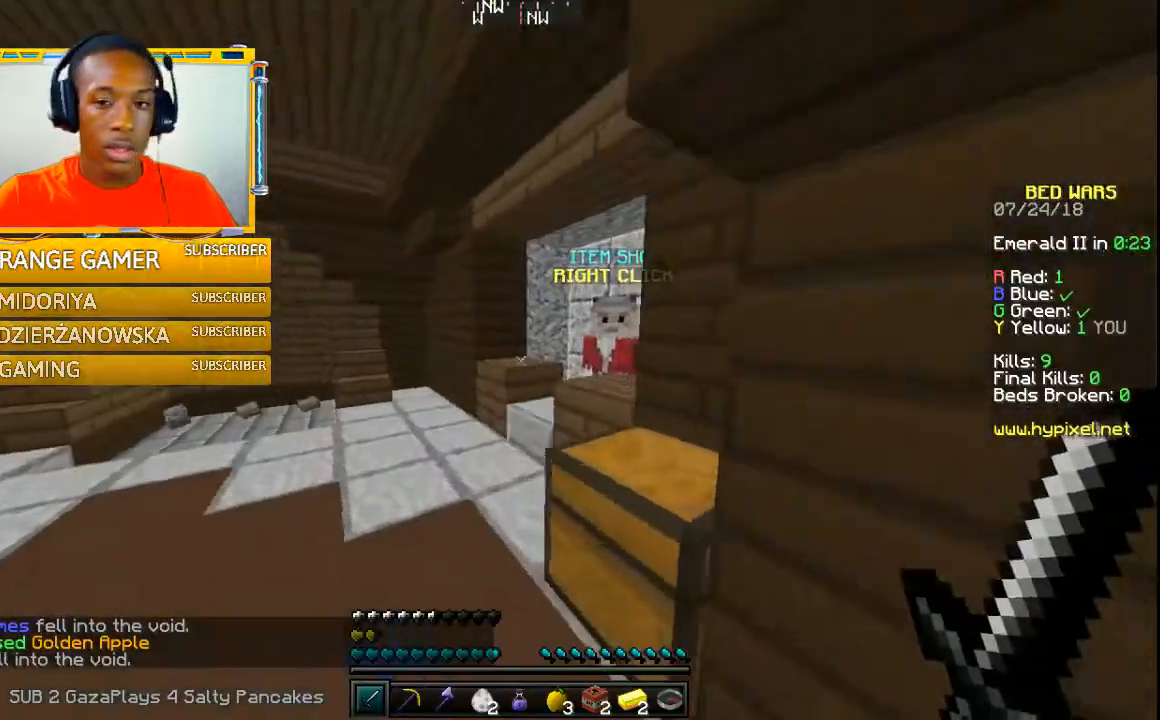
{"keys": ["w"], "mouse": [], "events": [[100, "a", "down"], [300, "a", "up"]]}
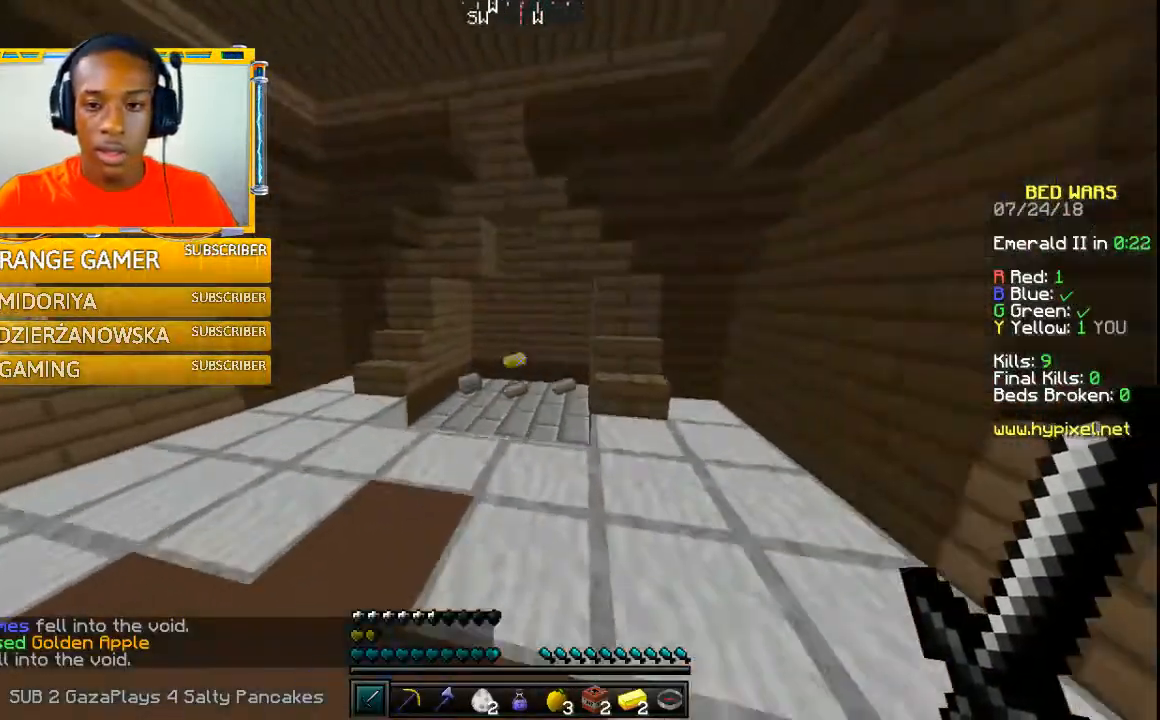
{"keys": ["w"], "mouse": [], "events": []}
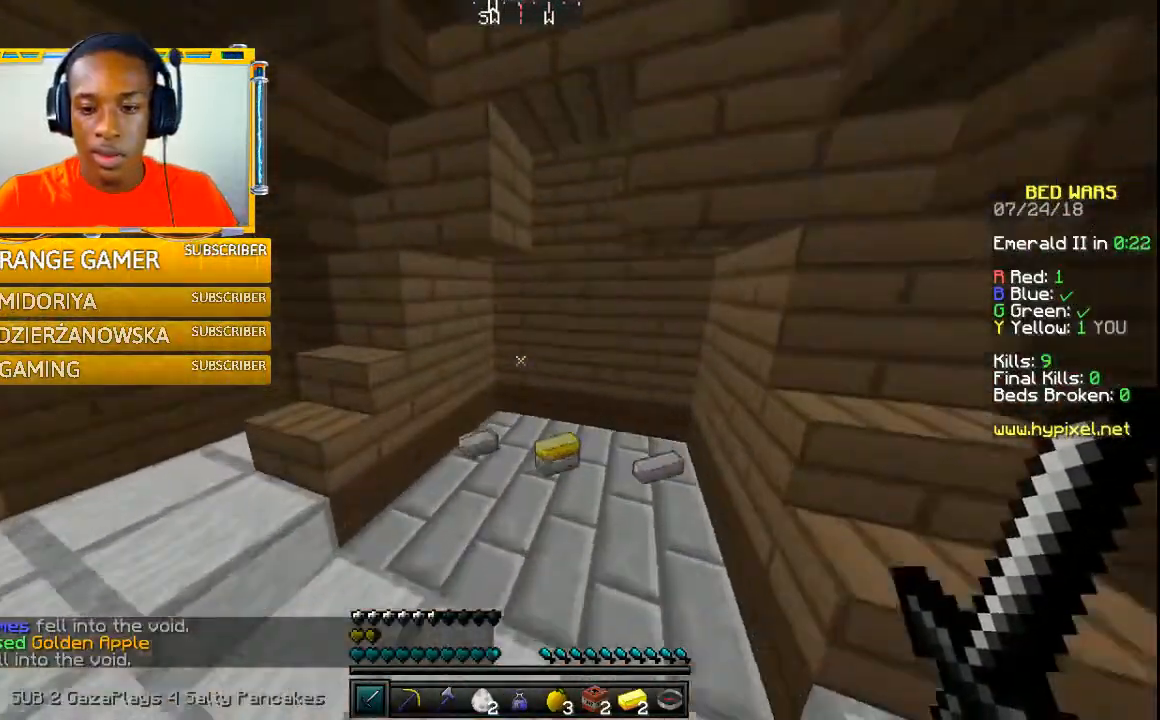
{"keys": ["a", "w"], "mouse": [], "events": [[500, "a", "down"]]}